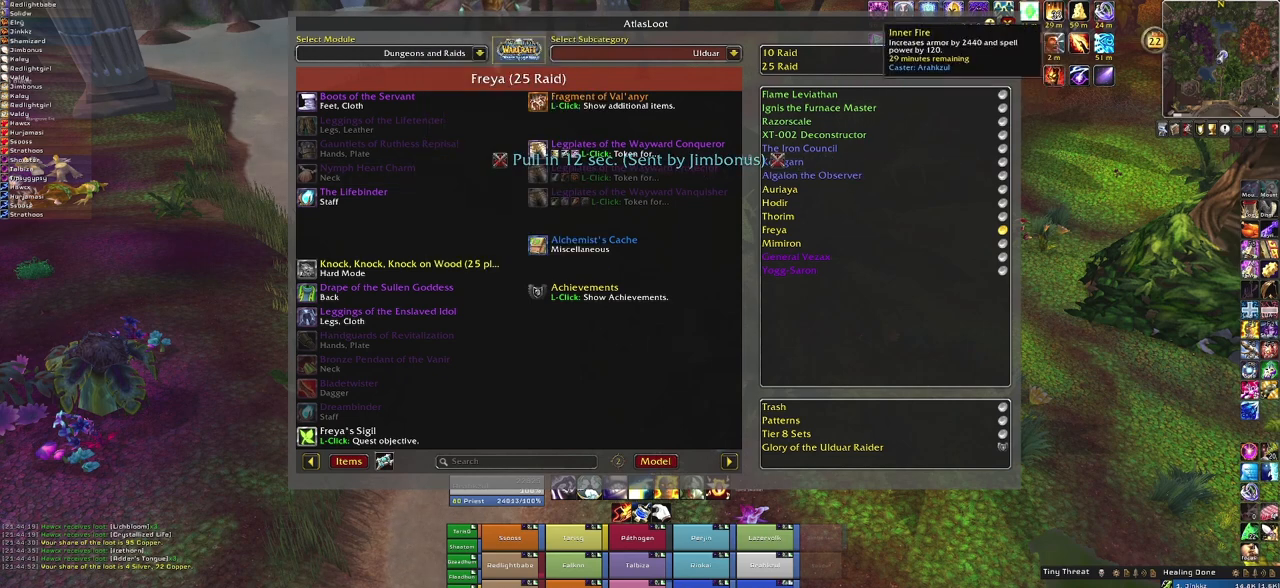
Gameplay with keyboard and mouse; each line is a JSON object with the keys and mouse buttons held at the frame after it. "events" lists presses ("down") and releases ("up") of "1", "2", "3", "4", "5", "a", "alt", "b", "c", "ctrl", "d", "e", "f", "g", "q", "r", "s", "shift", "space", "t", "tab", "tilde", "v", "w", "x", "z", "mouse_left", "mouse_wheel", "mouse_right", "mouse_mb4" and "mouse_mb5" between this image and that frame as [ms after this image, input, new state], when the widget could be followed in between. "mouse_left", "mouse_wheel", "mouse_right", "mouse_mb4", "mouse_mb5" = the "left", "wheel", "right", "mb4", "mb5" buttons of the "mouse" list. No other keys are recorded. "wheel" means that the mouse wheel is clicked or scrolled. Mouse movement is not recorded.
{"keys": [], "mouse": ["left"], "events": [[467, "mouse_left", "down"]]}
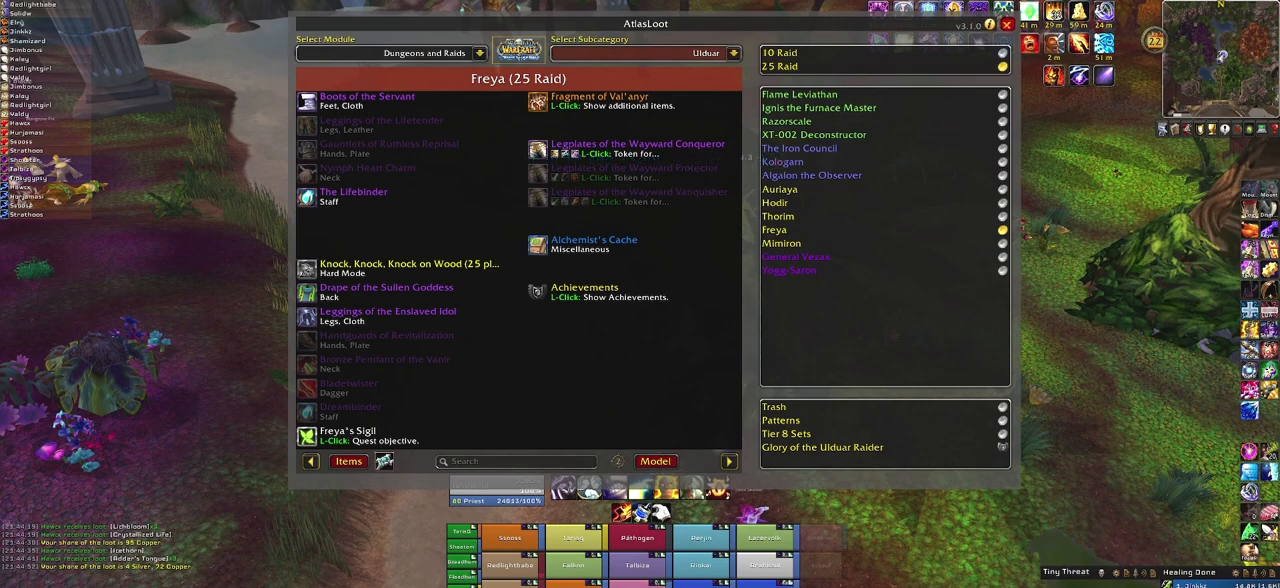
{"keys": [], "mouse": [], "events": [[67, "mouse_left", "up"]]}
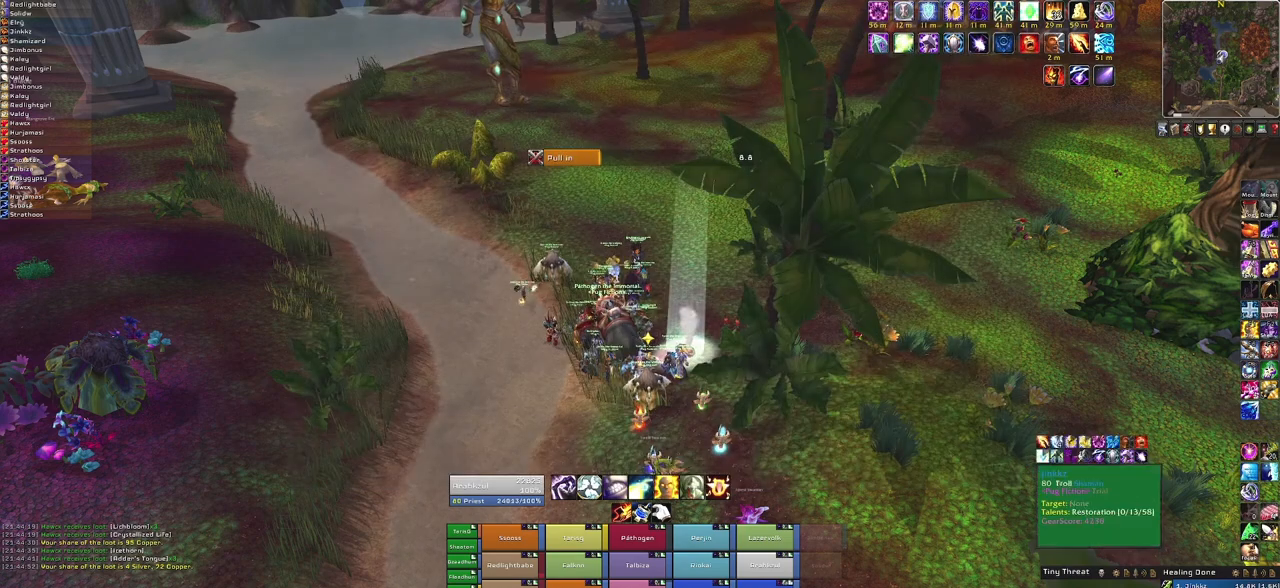
{"keys": [], "mouse": ["left"], "events": [[434, "mouse_left", "down"]]}
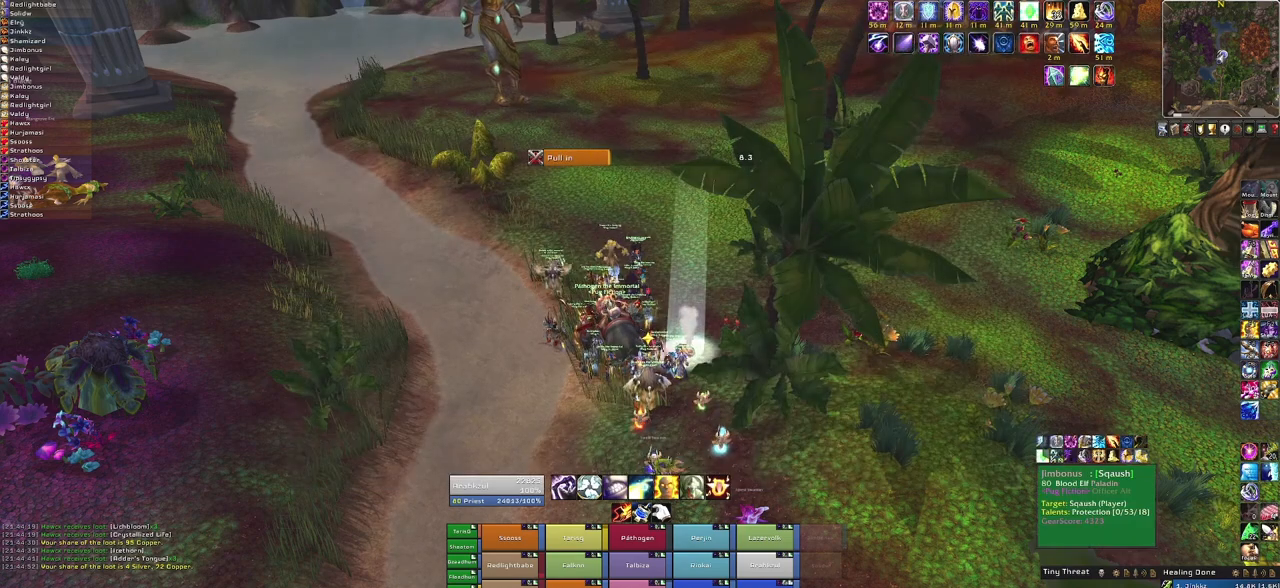
{"keys": [], "mouse": [], "events": [[34, "mouse_left", "up"], [67, "f", "down"], [234, "f", "up"]]}
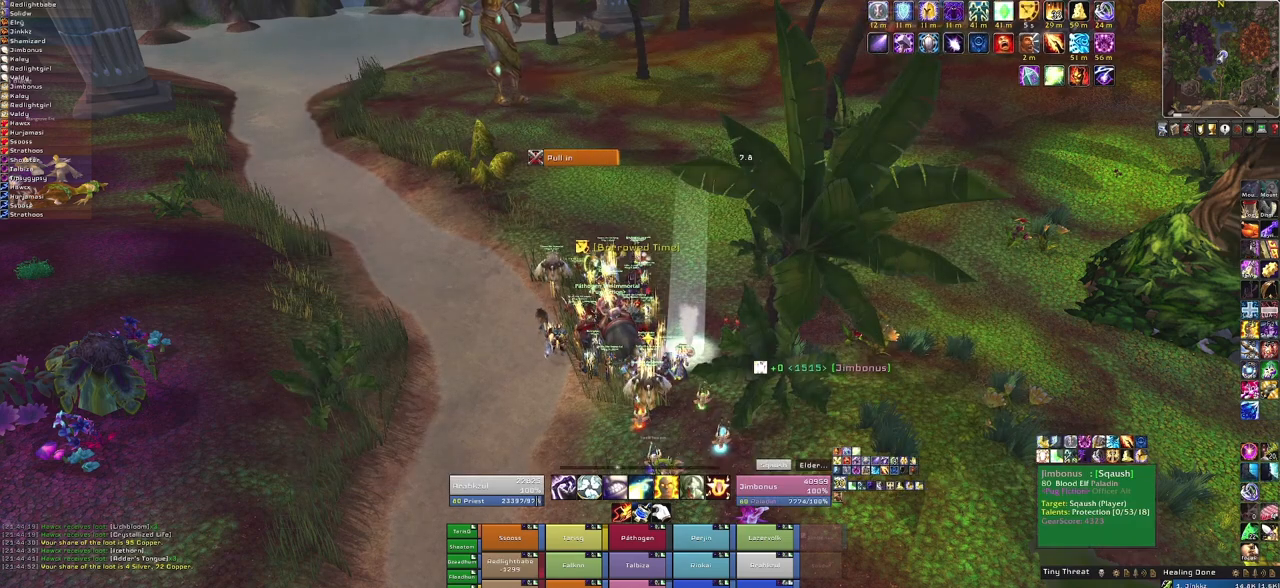
{"keys": [], "mouse": [], "events": []}
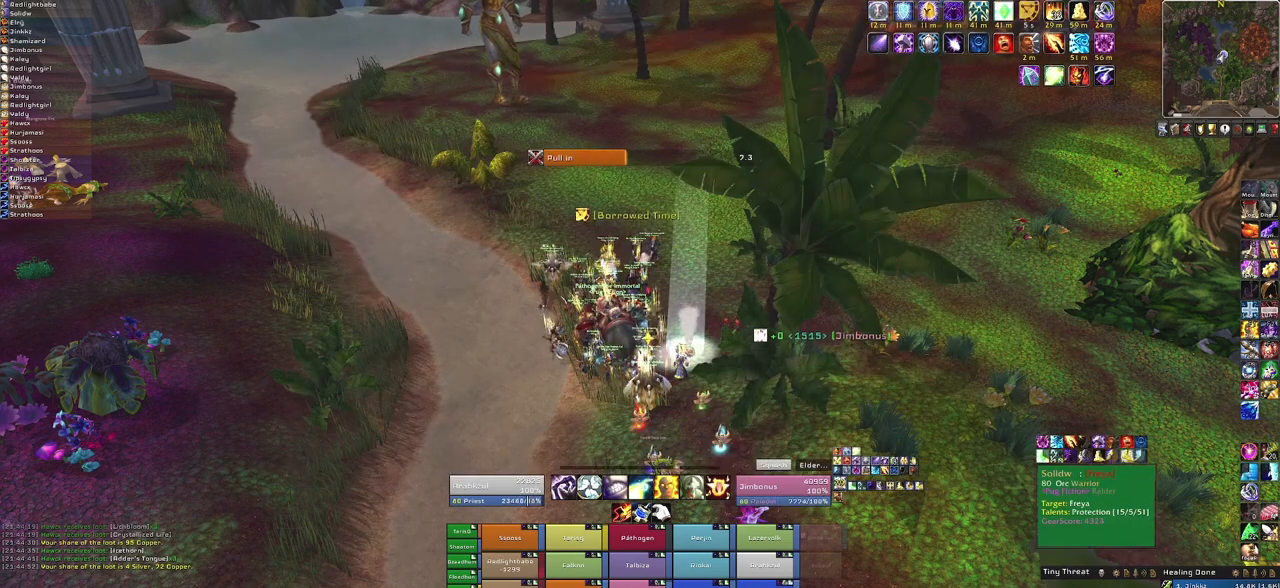
{"keys": [], "mouse": ["right"], "events": [[201, "f", "down"], [334, "f", "up"], [501, "mouse_right", "down"]]}
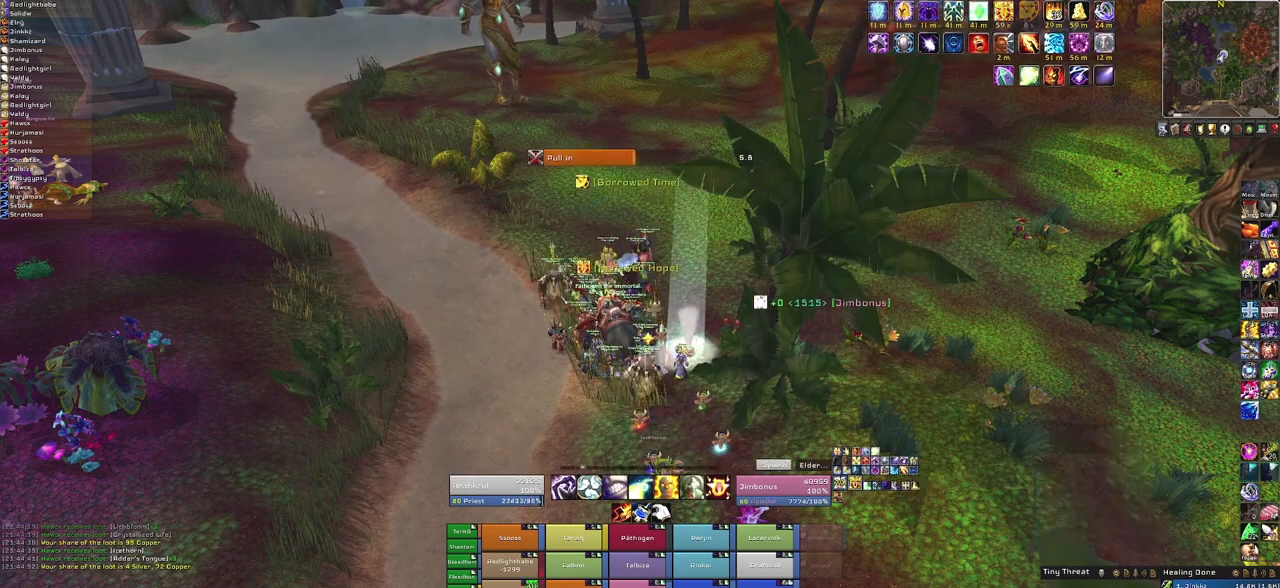
{"keys": [], "mouse": [], "events": [[67, "w", "down"], [233, "mouse_right", "up"], [300, "w", "up"]]}
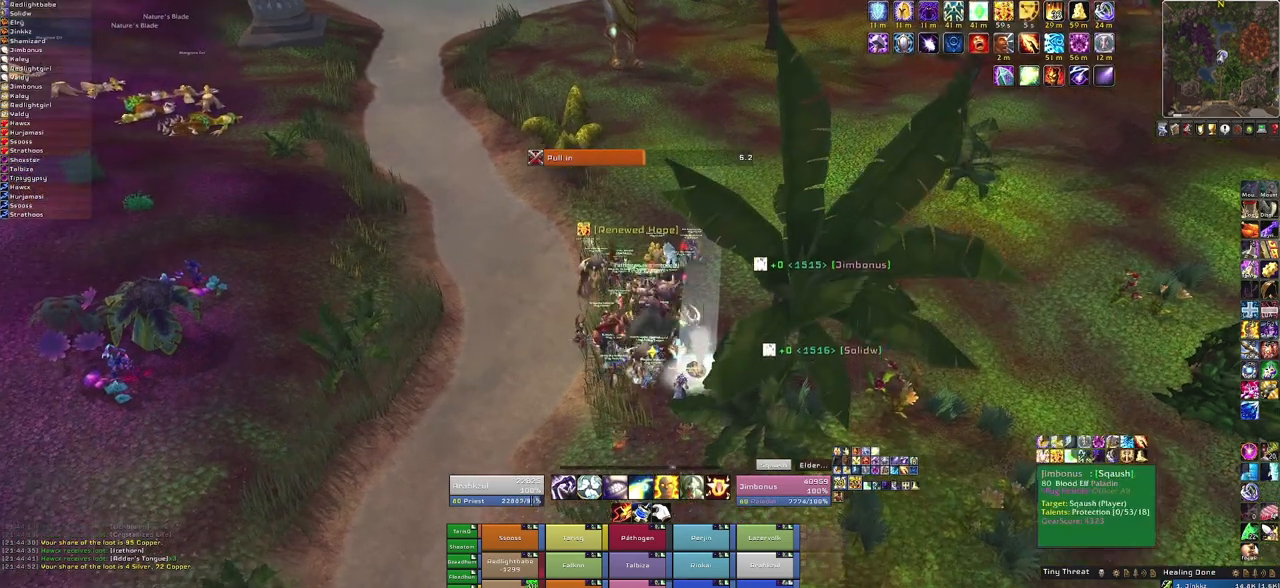
{"keys": [], "mouse": [], "events": [[334, "3", "down"], [467, "3", "up"]]}
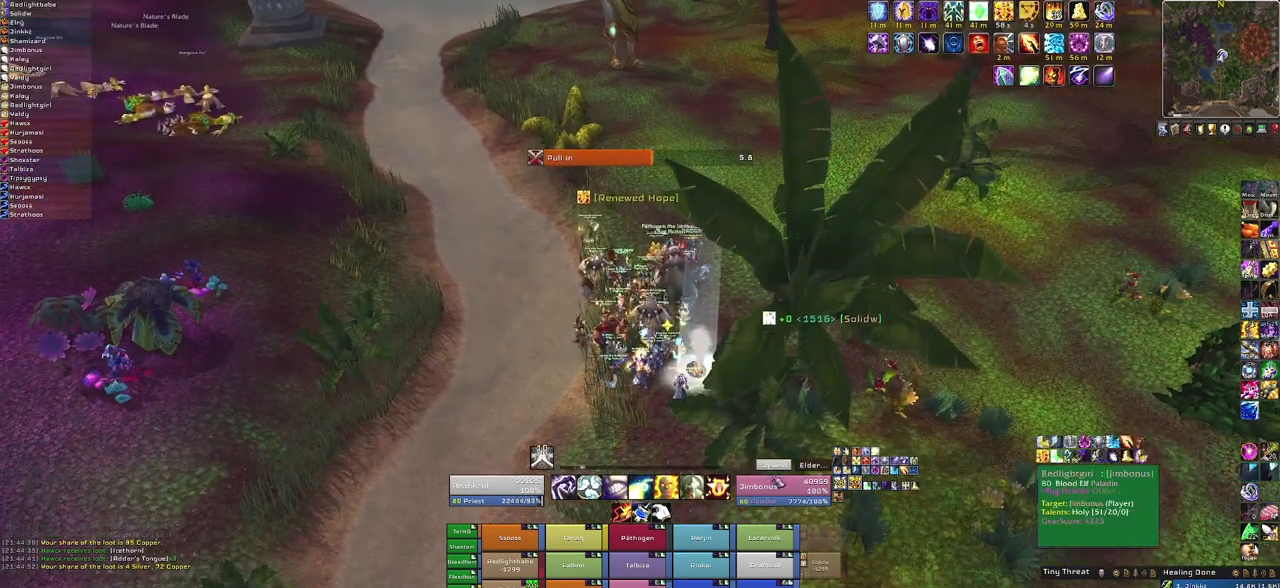
{"keys": ["w"], "mouse": [], "events": [[100, "mouse_right", "down"], [167, "w", "down"], [300, "mouse_right", "up"]]}
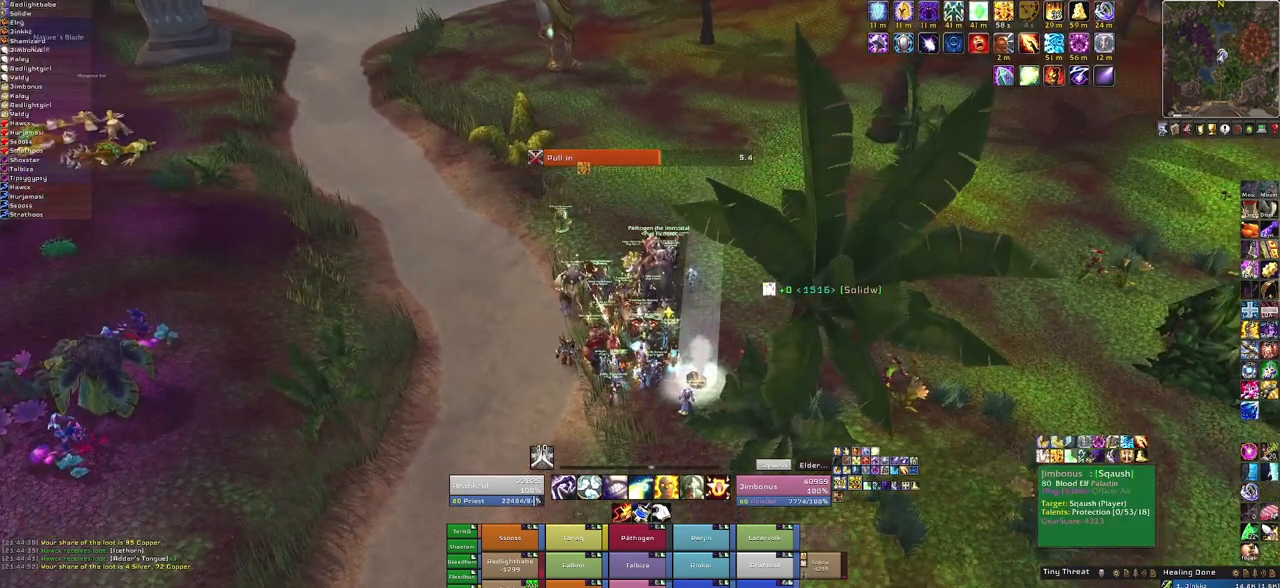
{"keys": [], "mouse": [], "events": [[501, "w", "up"]]}
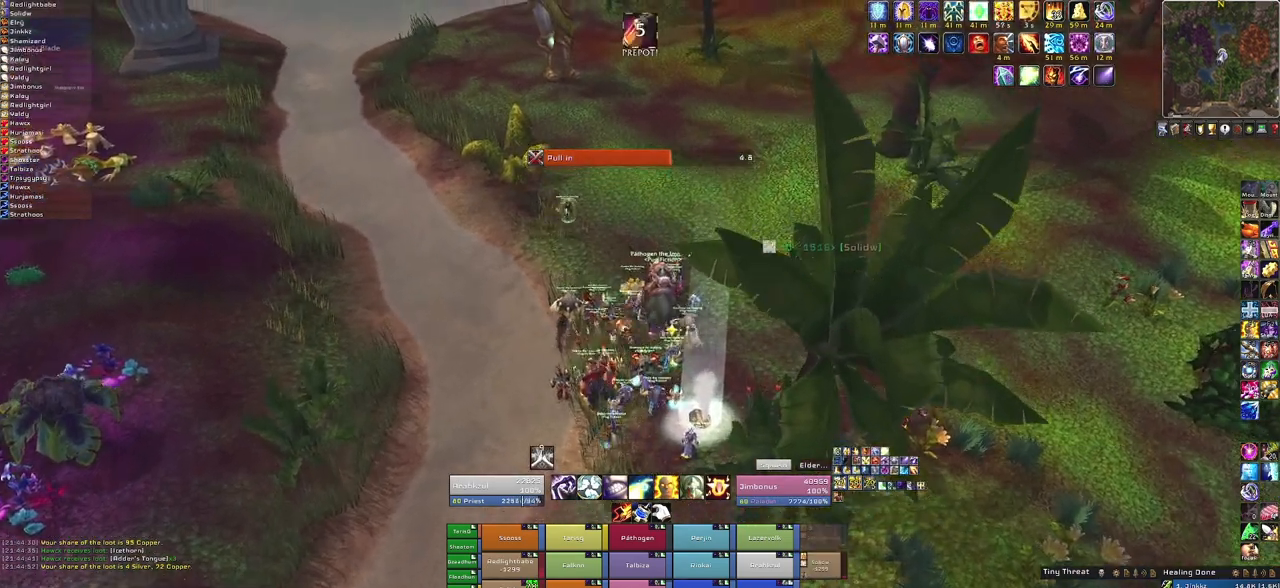
{"keys": [], "mouse": [], "events": [[367, "mouse_left", "down"], [467, "mouse_left", "up"]]}
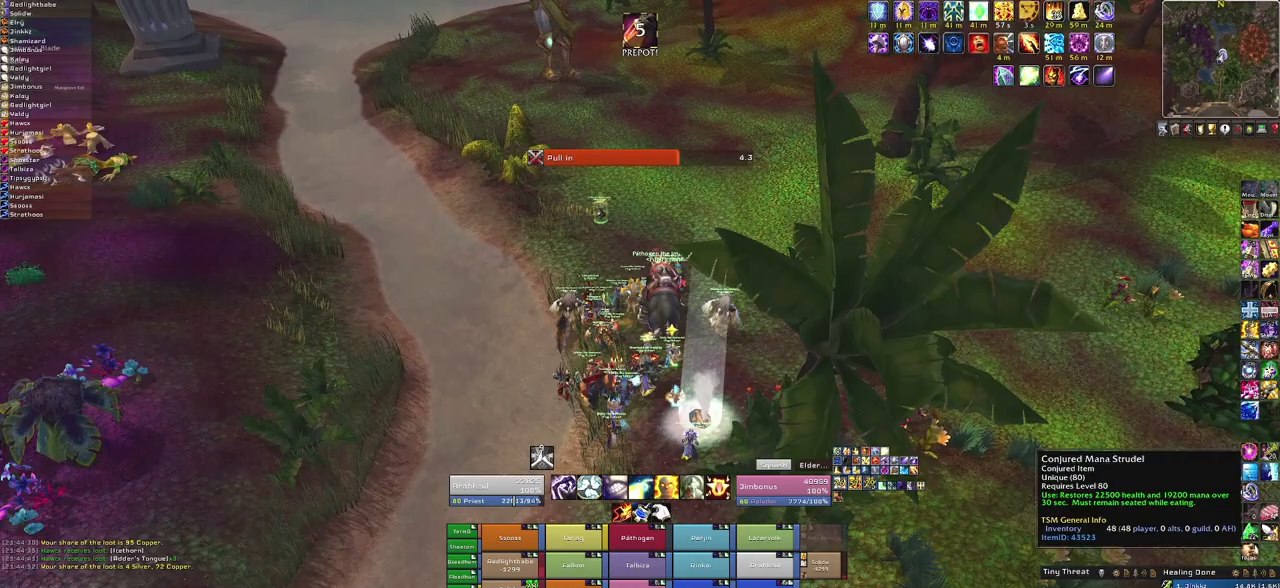
{"keys": [], "mouse": ["right"], "events": [[201, "mouse_right", "down"]]}
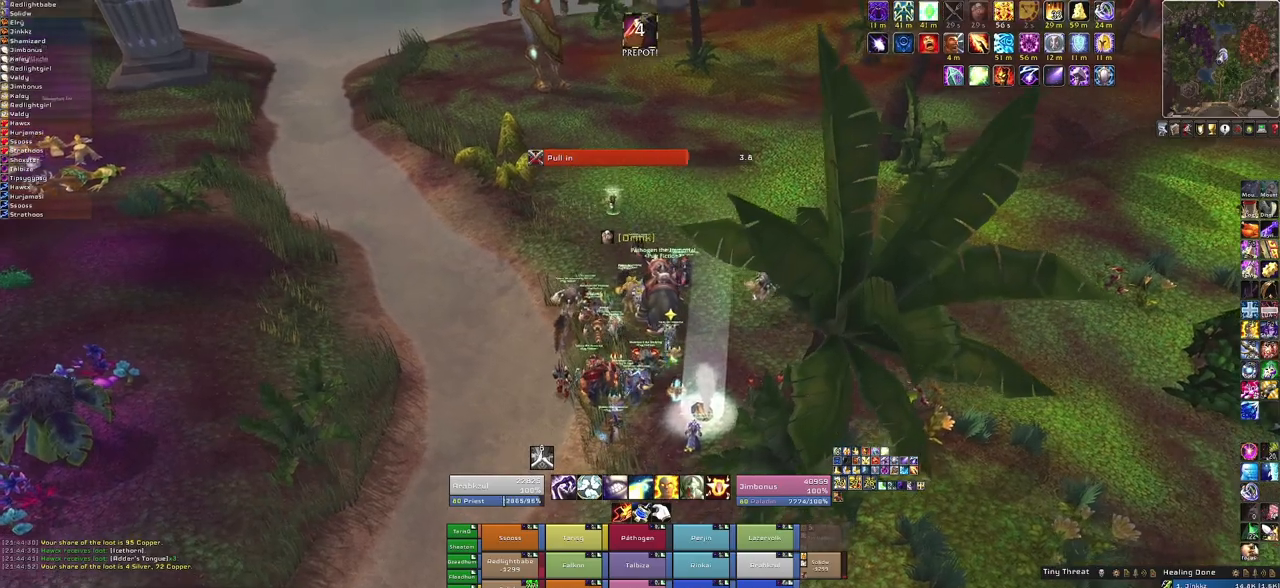
{"keys": [], "mouse": ["right"], "events": []}
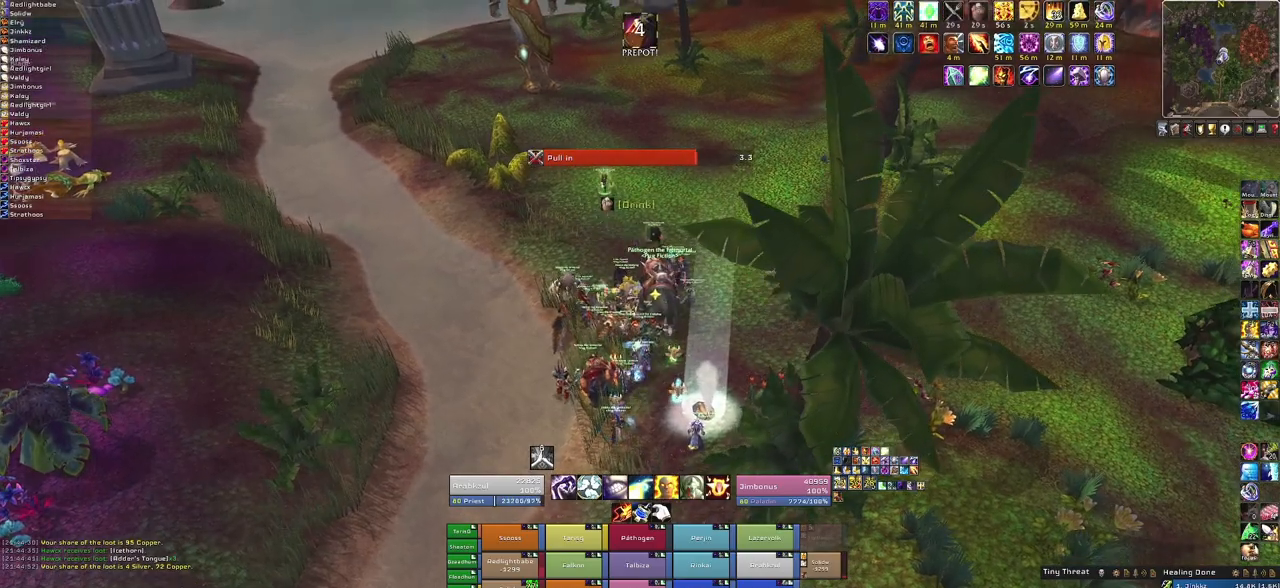
{"keys": [], "mouse": ["right"], "events": []}
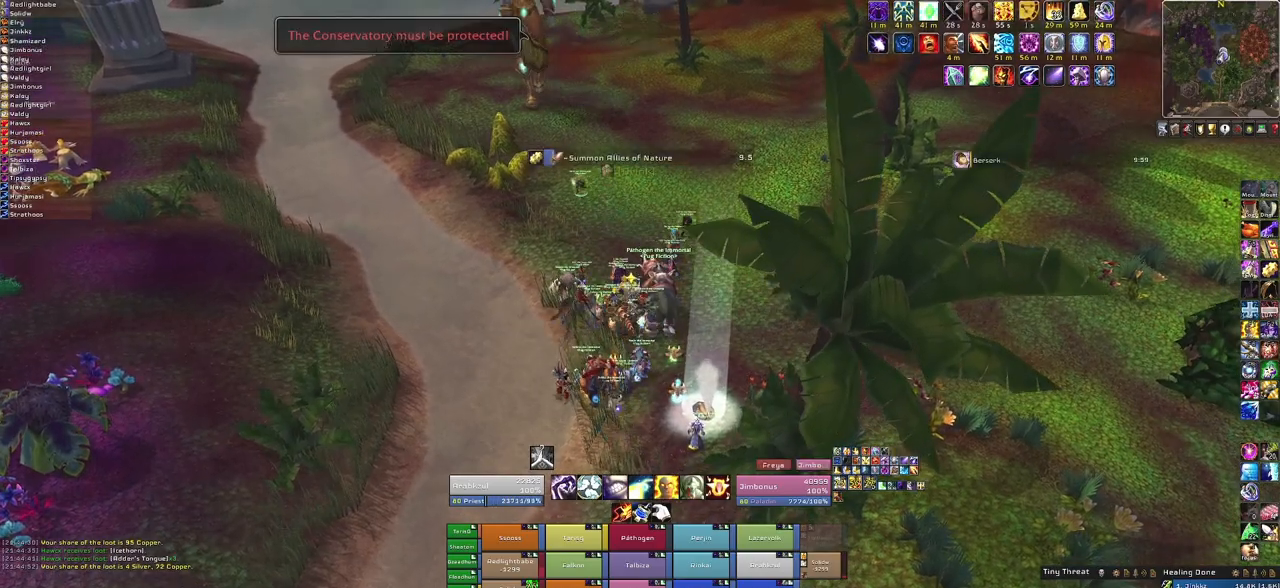
{"keys": ["w"], "mouse": ["right"], "events": [[100, "w", "down"]]}
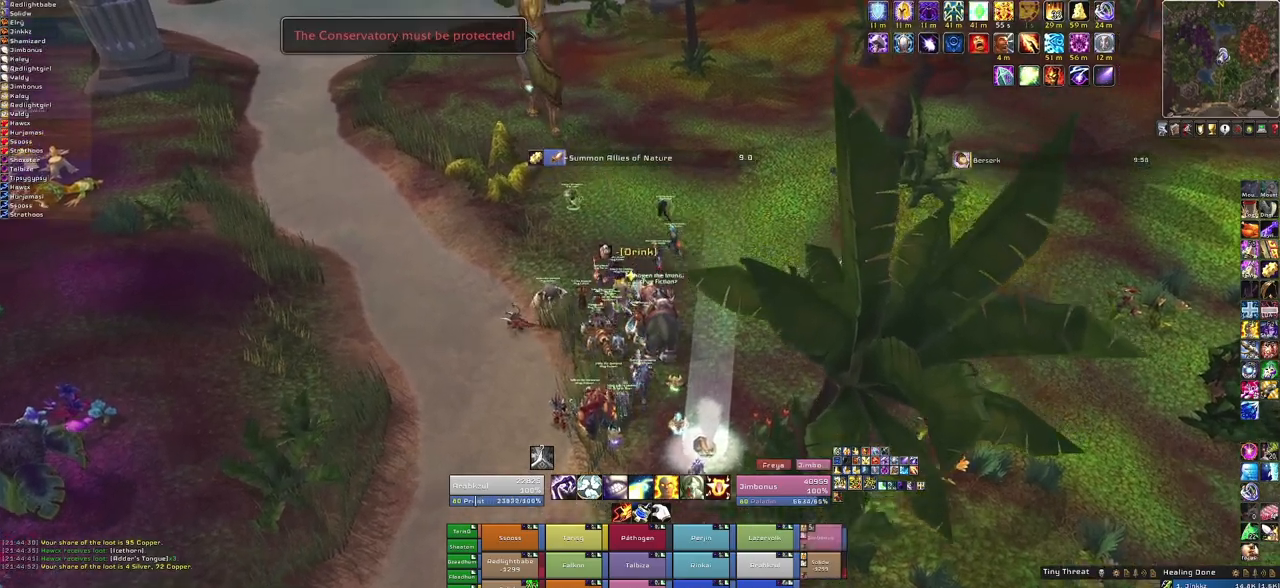
{"keys": ["w"], "mouse": [], "events": [[234, "mouse_right", "up"]]}
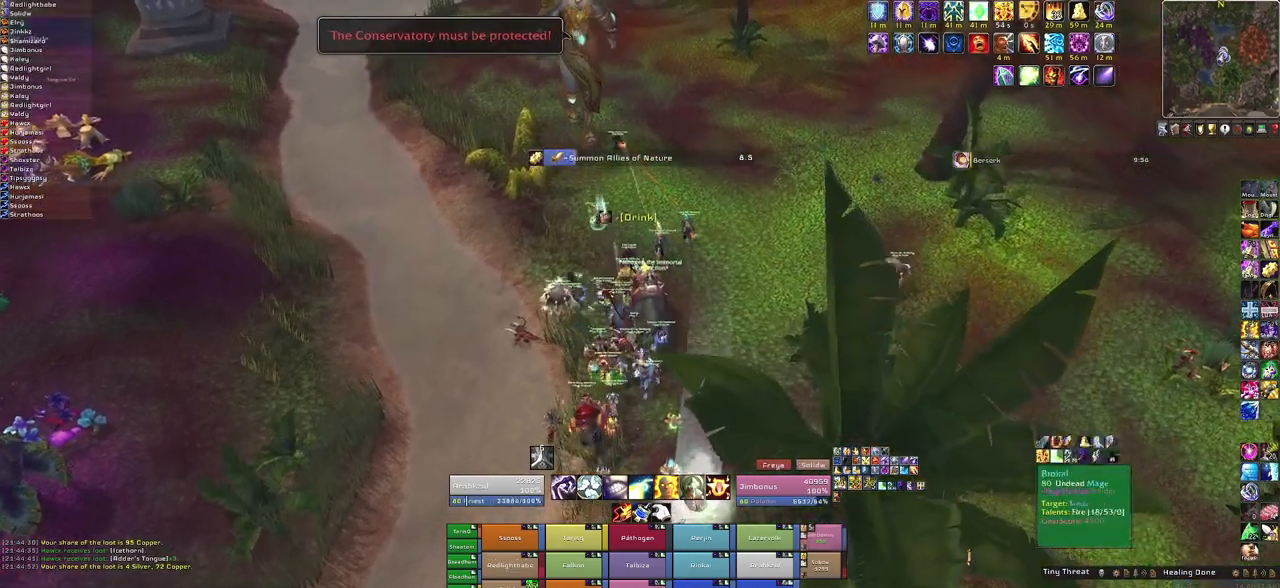
{"keys": ["w"], "mouse": ["right"], "events": [[367, "mouse_right", "down"]]}
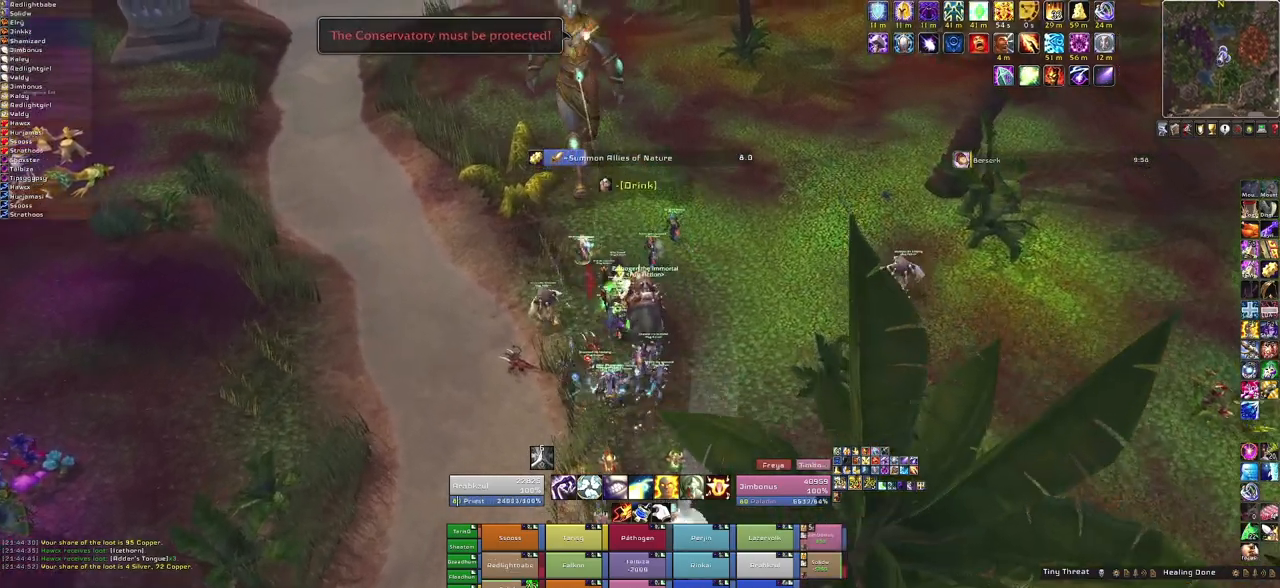
{"keys": ["w"], "mouse": ["right"], "events": [[34, "a", "down"], [234, "a", "up"]]}
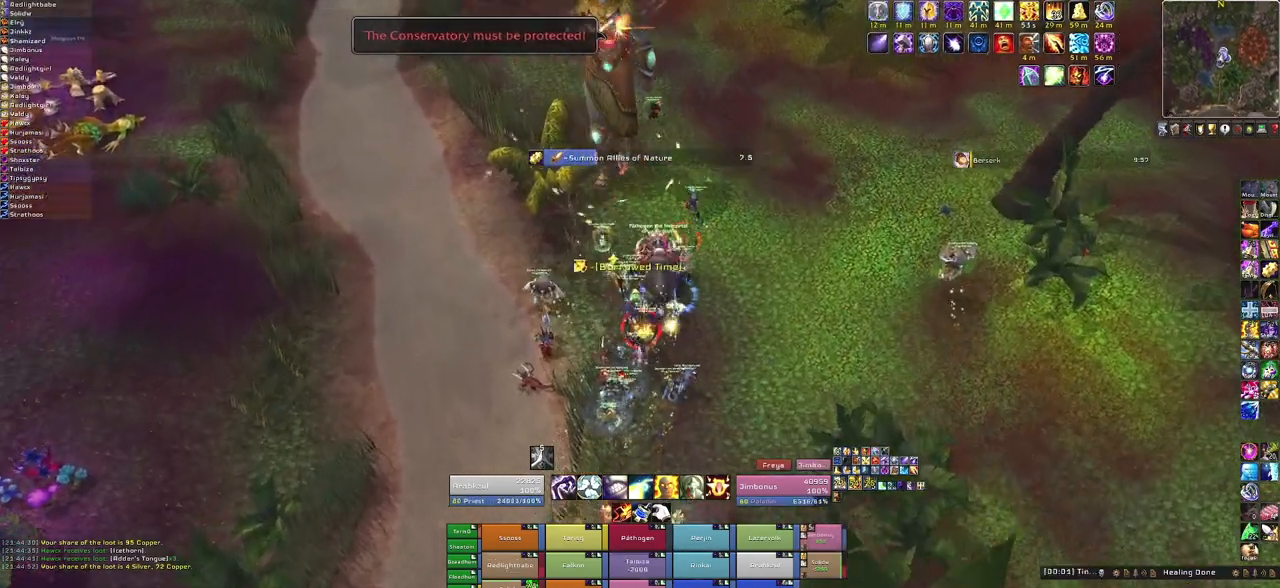
{"keys": ["w"], "mouse": ["right"], "events": [[67, "d", "down"], [267, "d", "up"]]}
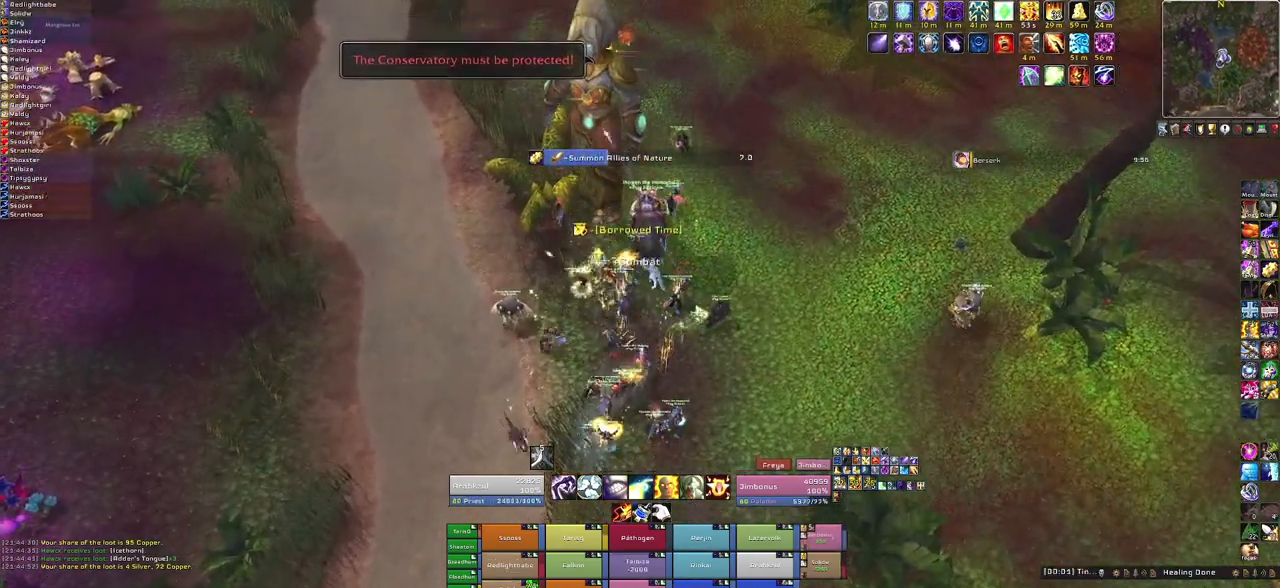
{"keys": [], "mouse": ["right"], "events": [[234, "w", "up"]]}
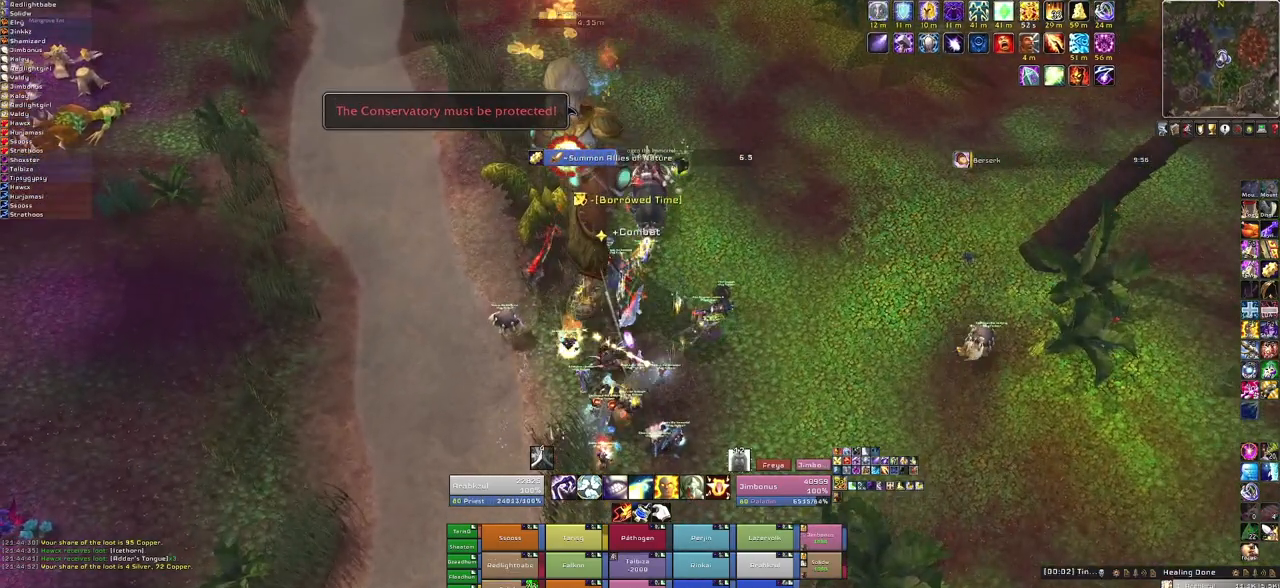
{"keys": ["s"], "mouse": [], "events": [[133, "a", "down"], [367, "s", "down"], [434, "a", "up"], [434, "mouse_right", "up"]]}
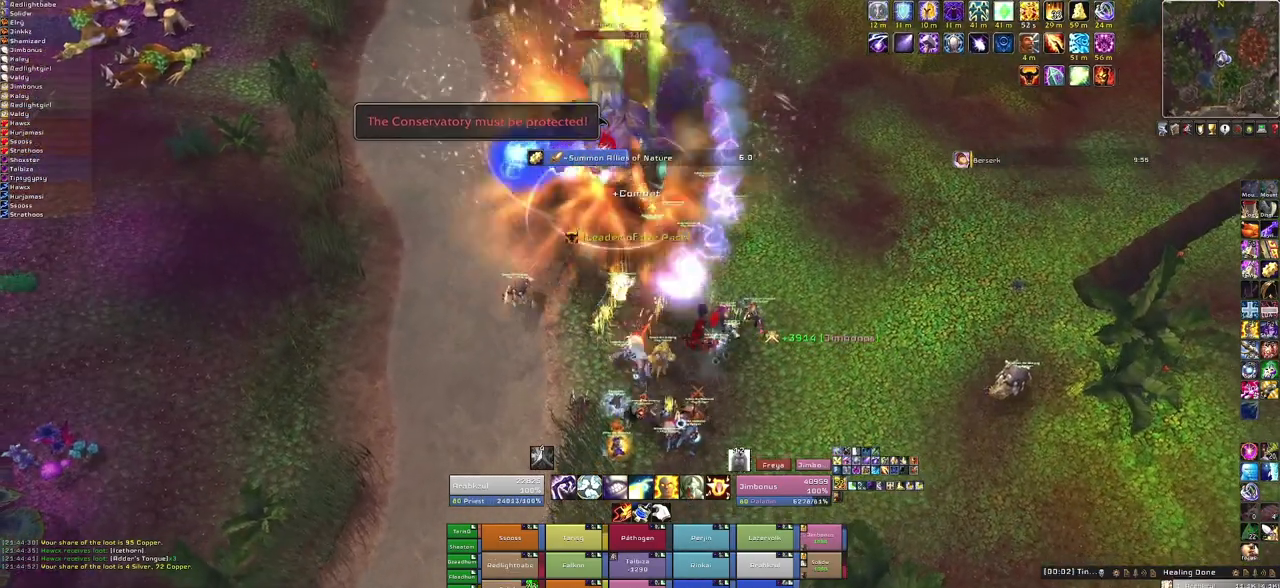
{"keys": [], "mouse": [], "events": [[401, "s", "up"]]}
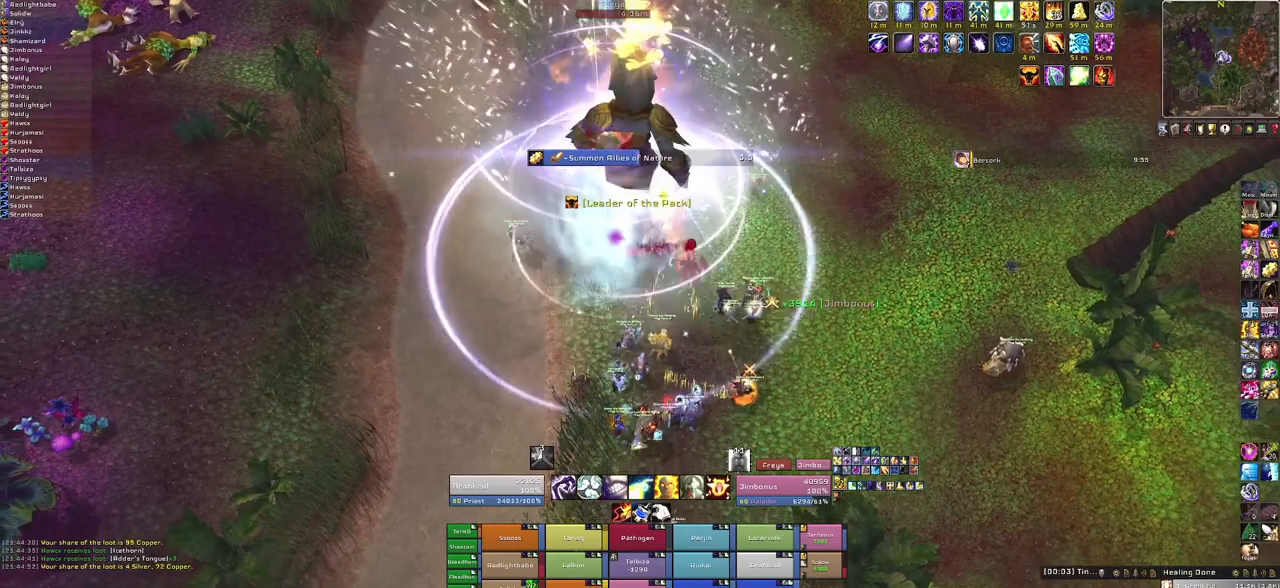
{"keys": ["f"], "mouse": [], "events": [[467, "f", "down"]]}
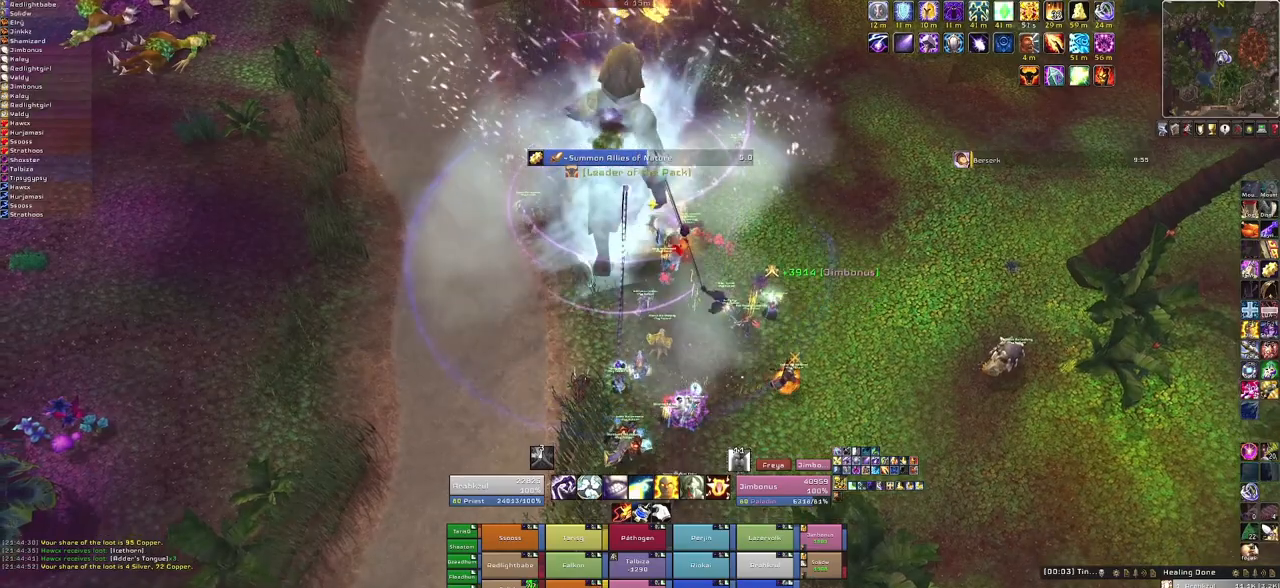
{"keys": [], "mouse": [], "events": [[100, "f", "up"]]}
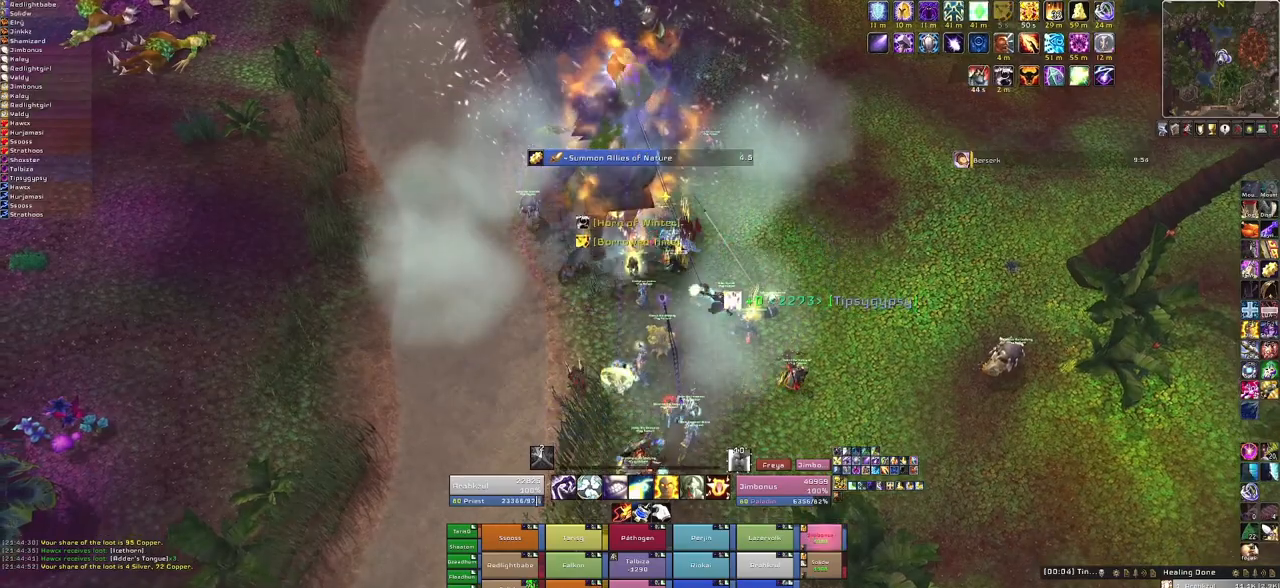
{"keys": ["s"], "mouse": [], "events": [[200, "s", "down"]]}
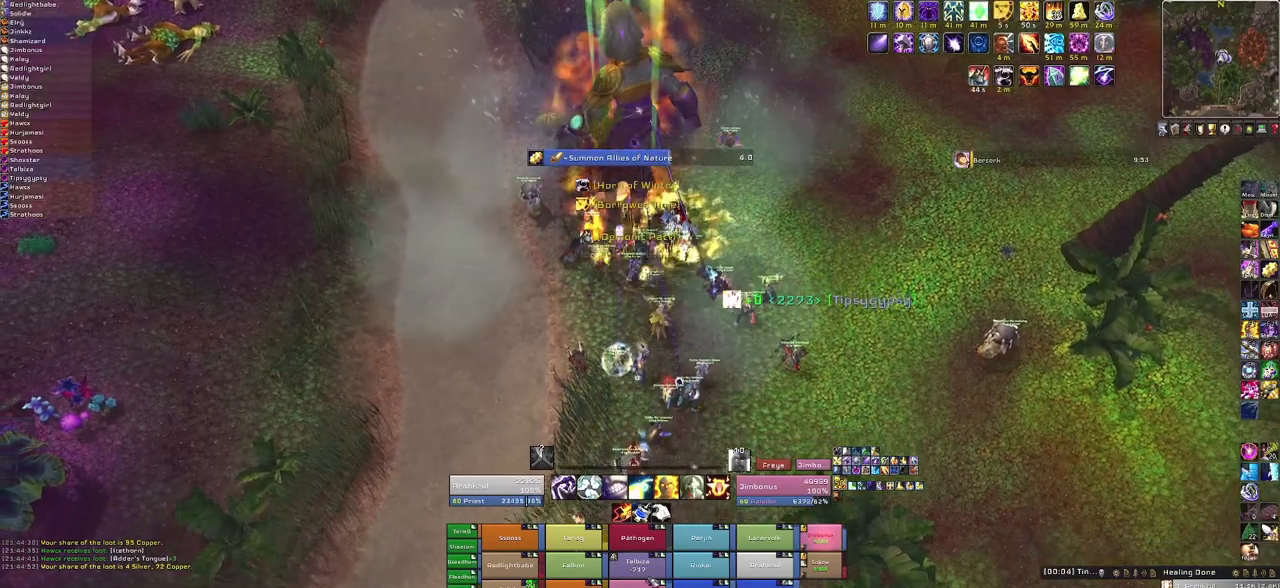
{"keys": [], "mouse": [], "events": [[167, "s", "up"], [267, "f", "down"], [401, "f", "up"]]}
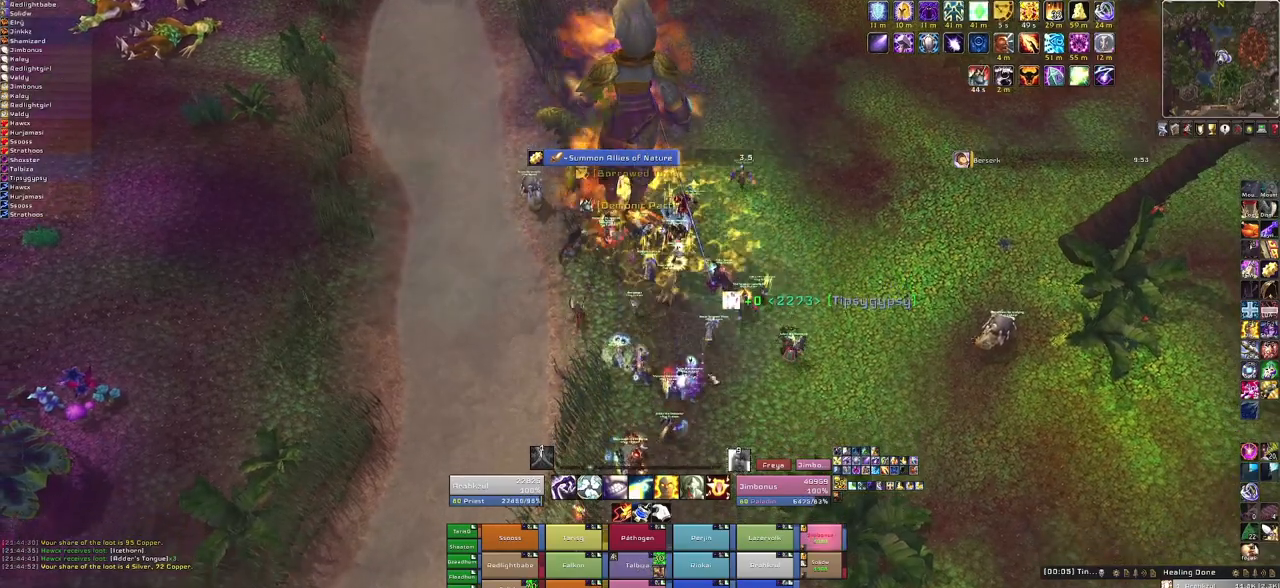
{"keys": ["d"], "mouse": ["right"], "events": [[100, "mouse_right", "down"], [200, "d", "down"]]}
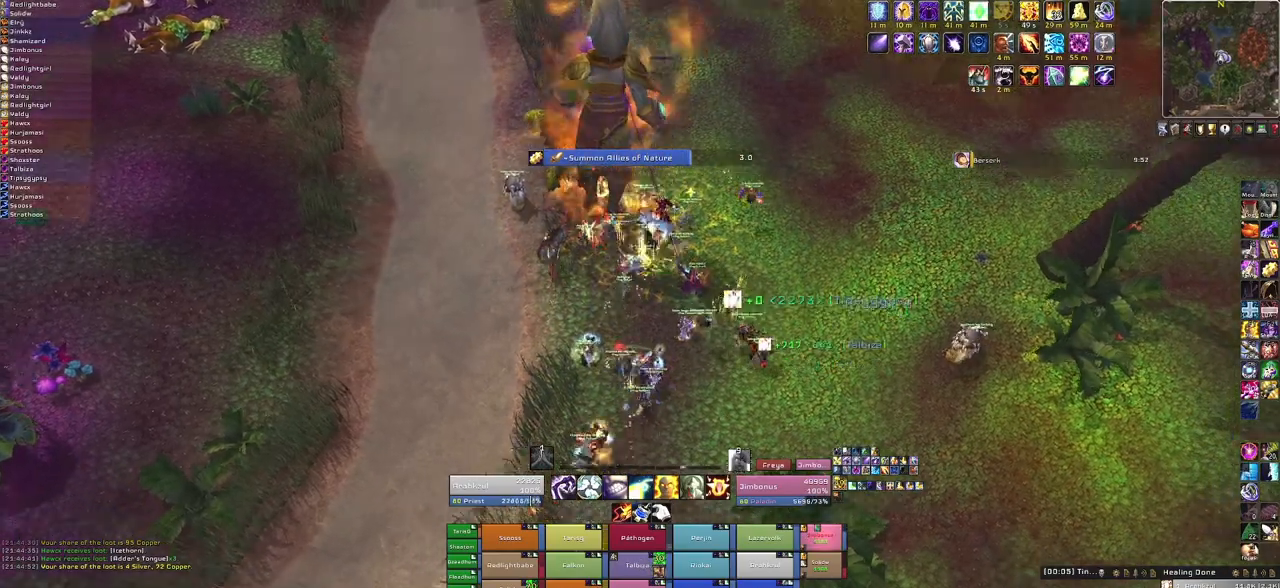
{"keys": ["w"], "mouse": ["right"], "events": [[201, "w", "down"], [267, "d", "up"]]}
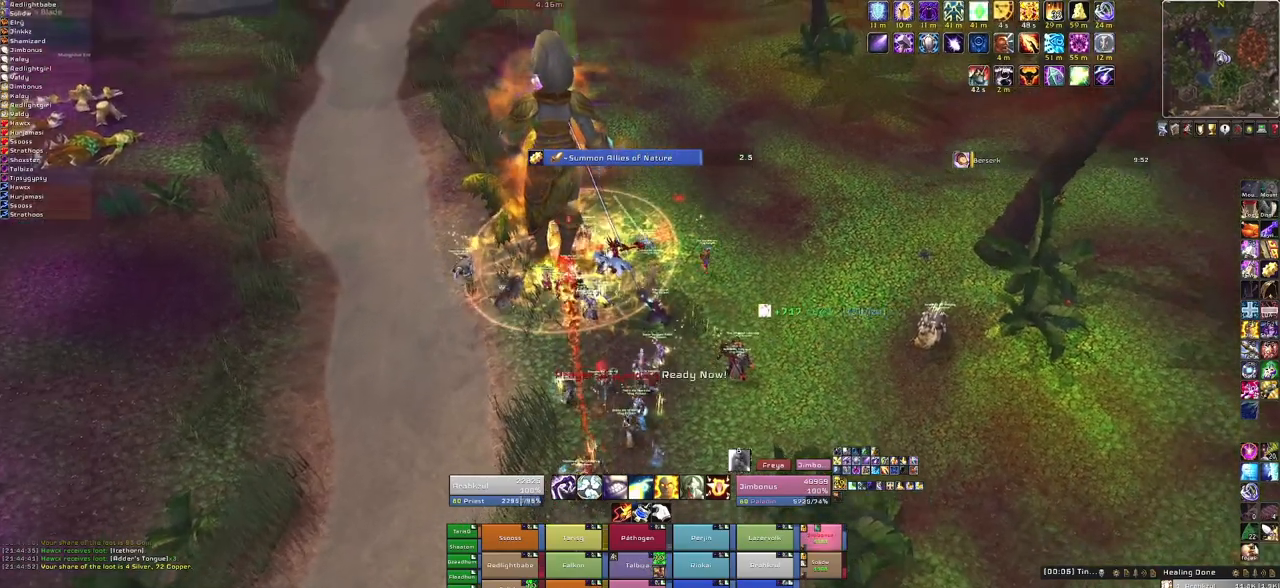
{"keys": [], "mouse": ["right"], "events": [[133, "w", "up"], [233, "d", "down"], [467, "d", "up"]]}
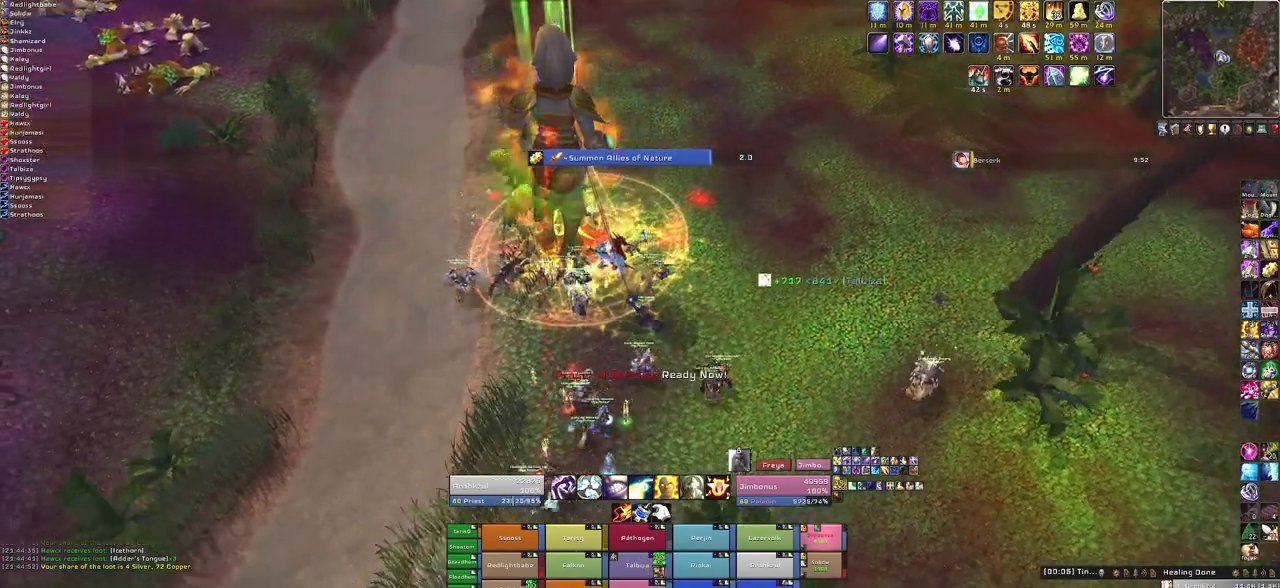
{"keys": [], "mouse": ["right"], "events": []}